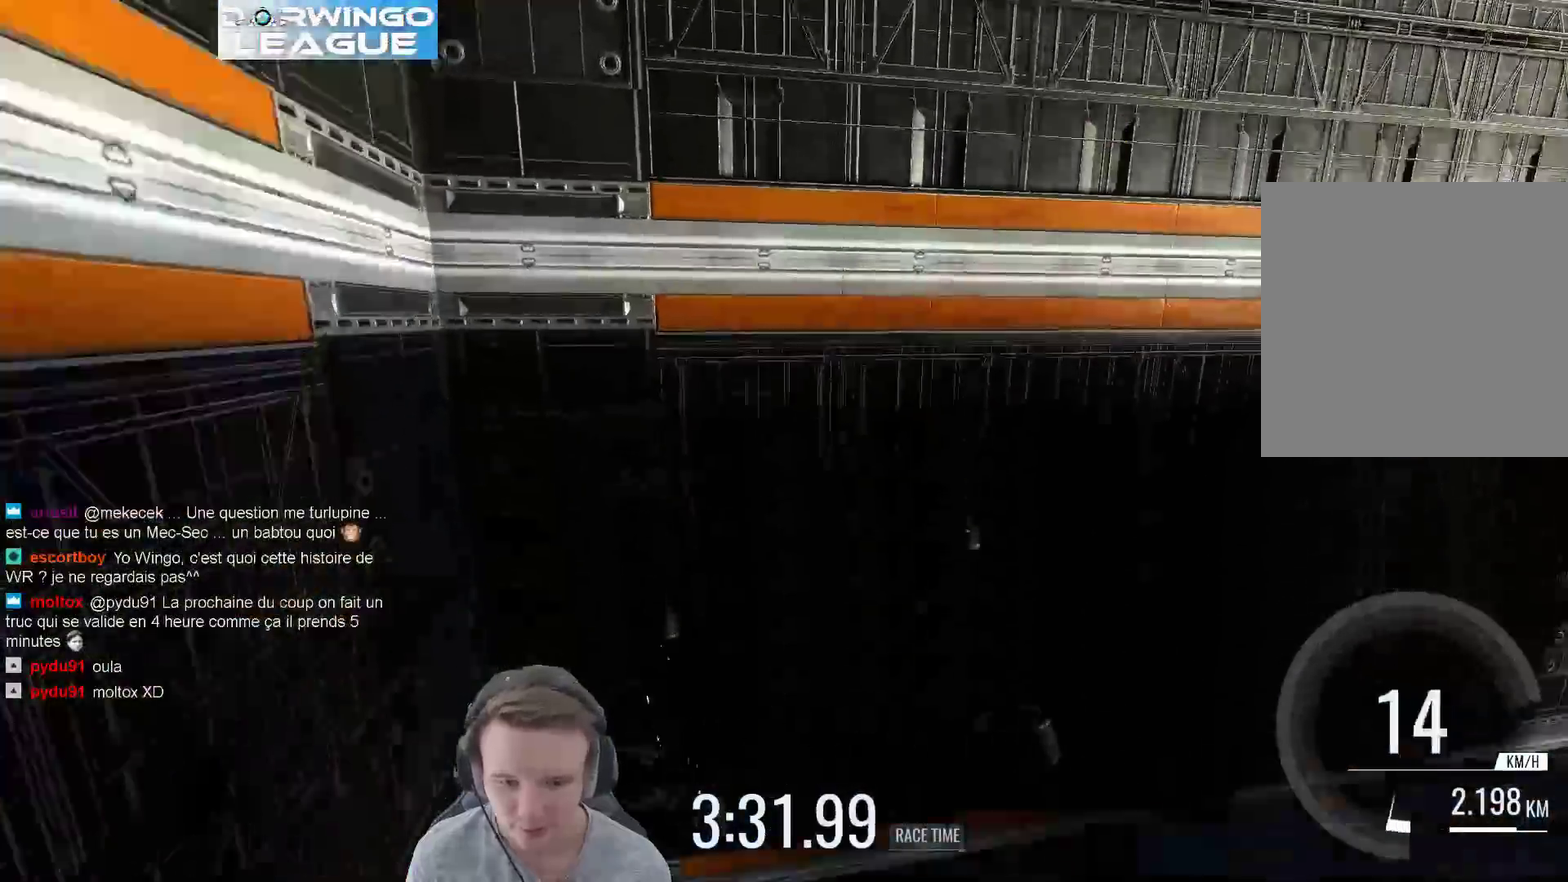
Gameplay with a controller (Xbox layout); each line is a JSON object with the inputs held at the frame after it. "events" lists button and stick changes between this image and that frame as [ms after this image, input, new state], when the widget could be followed in between. Not read: A L3 R3.
{"buttons": [], "left_stick": "left", "right_stick": "center", "events": [[433, "left_stick", "left"]]}
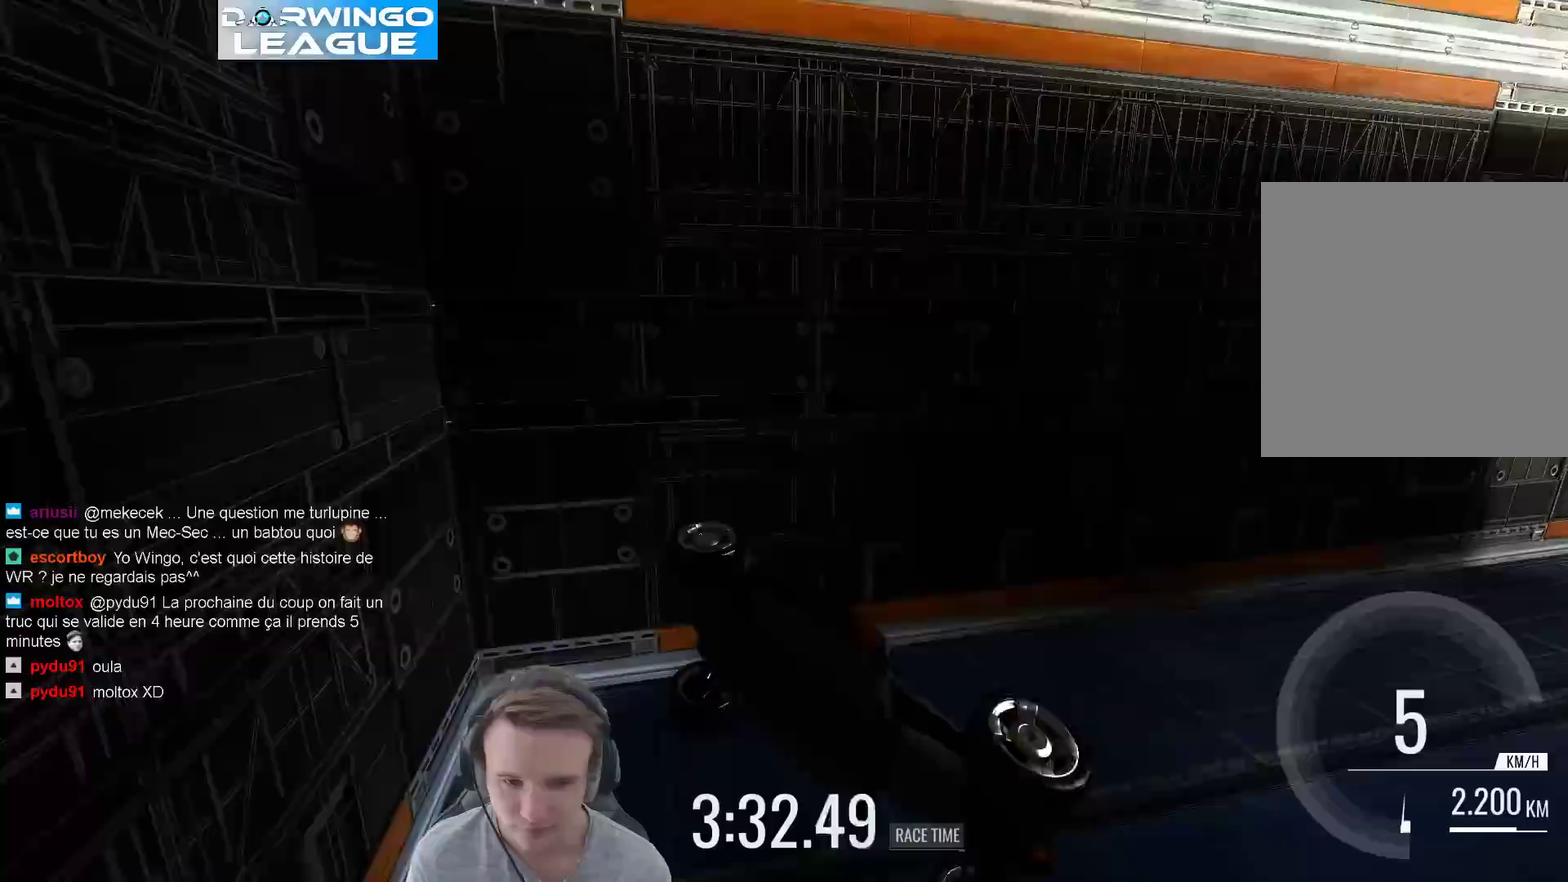
{"buttons": [], "left_stick": "left", "right_stick": "center", "events": [[333, "B", "down"], [433, "B", "up"]]}
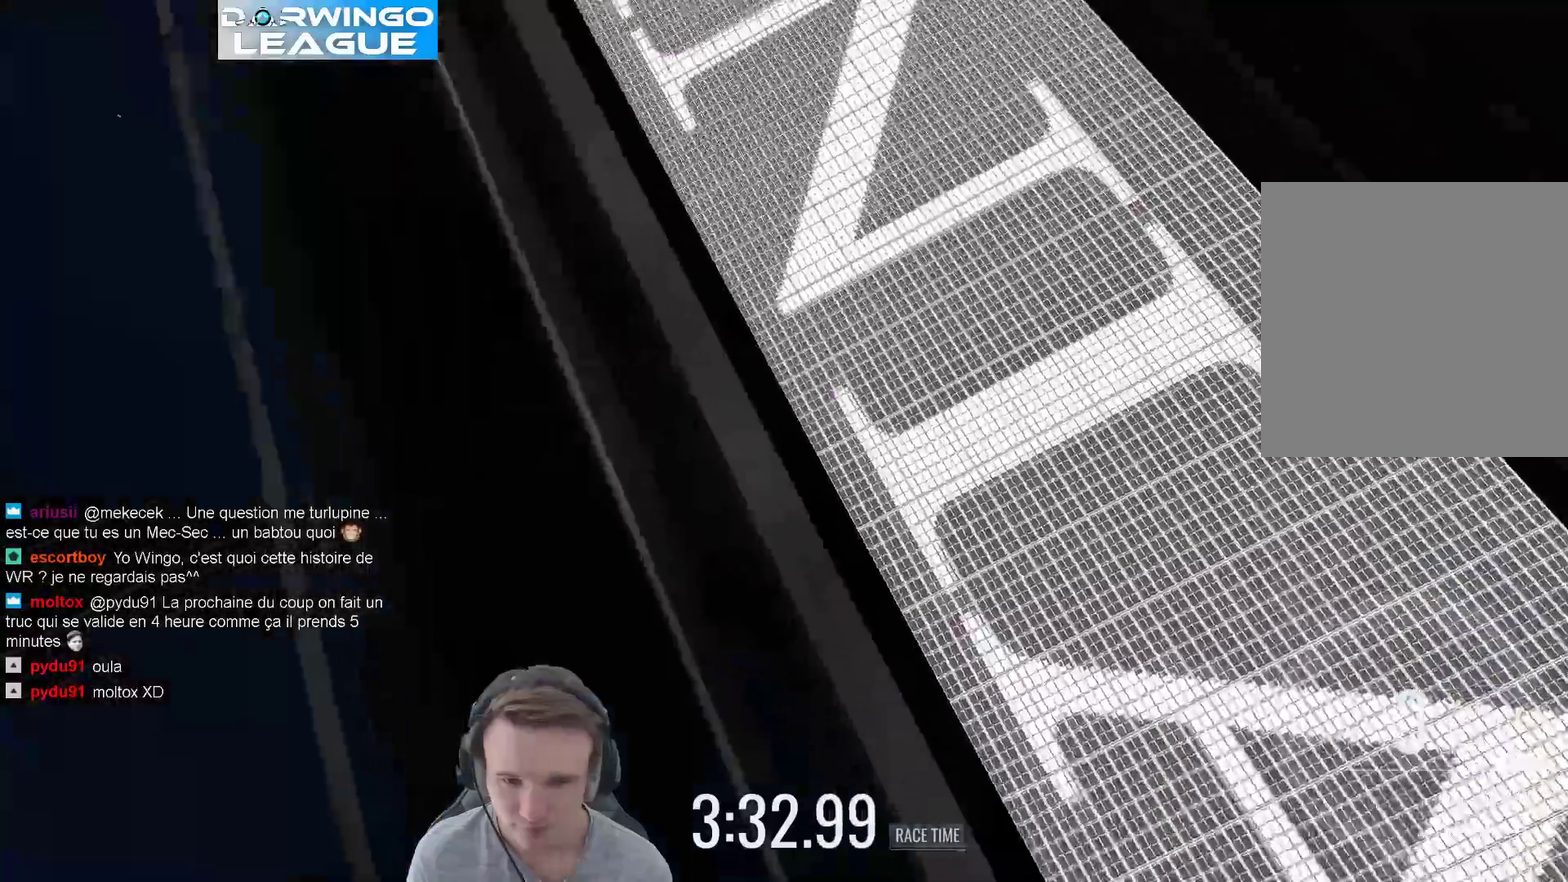
{"buttons": [], "left_stick": "right", "right_stick": "center", "events": [[500, "left_stick", "right"]]}
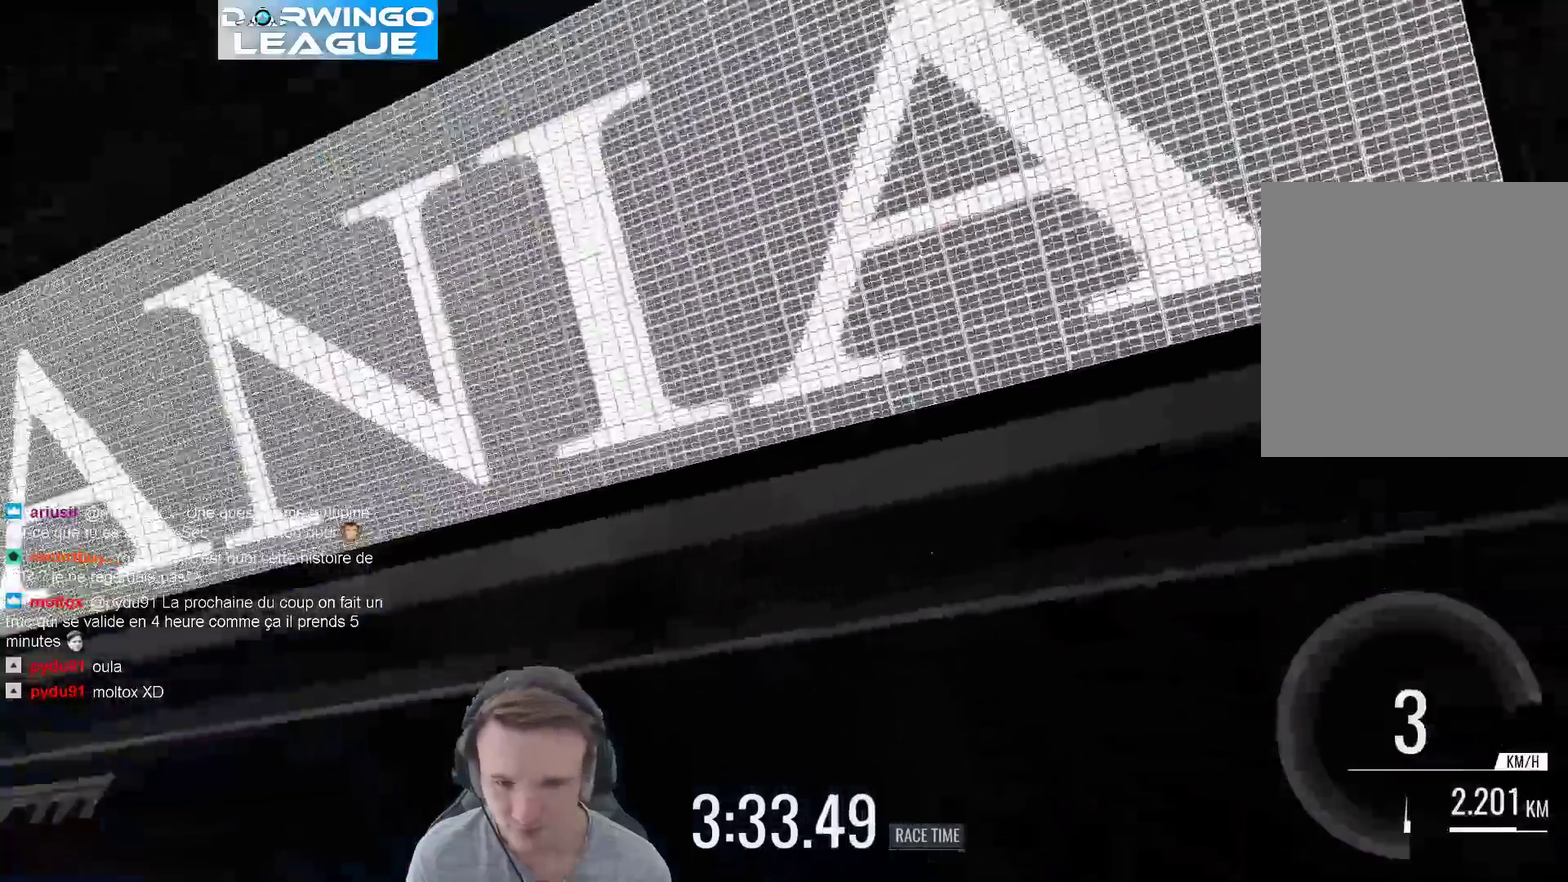
{"buttons": [], "left_stick": "right", "right_stick": "center", "events": []}
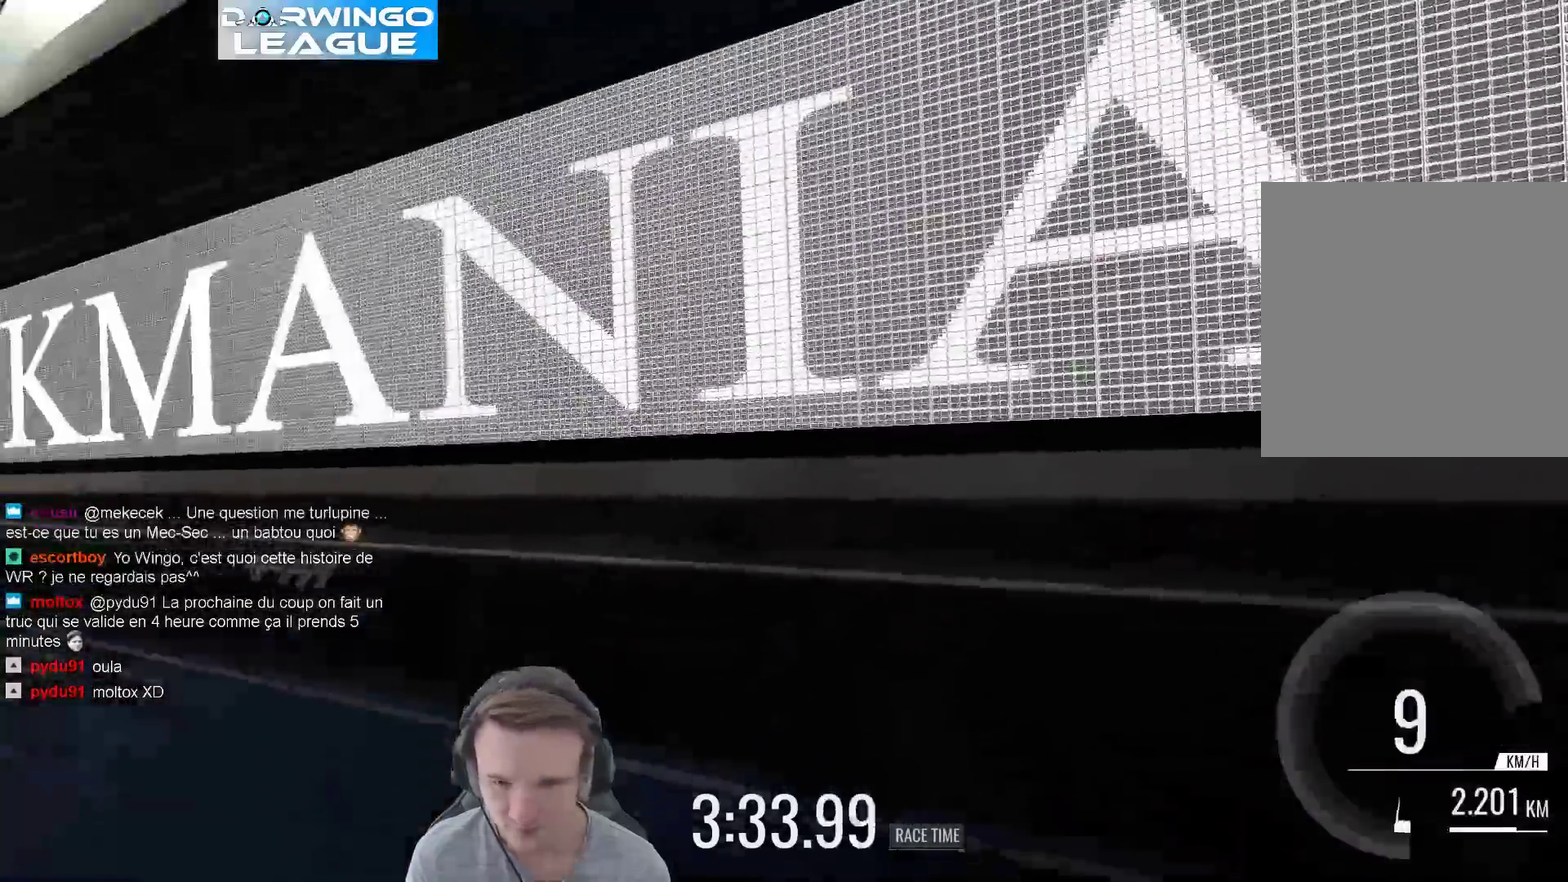
{"buttons": [], "left_stick": "up-left", "right_stick": "center", "events": [[400, "left_stick", "up-left"]]}
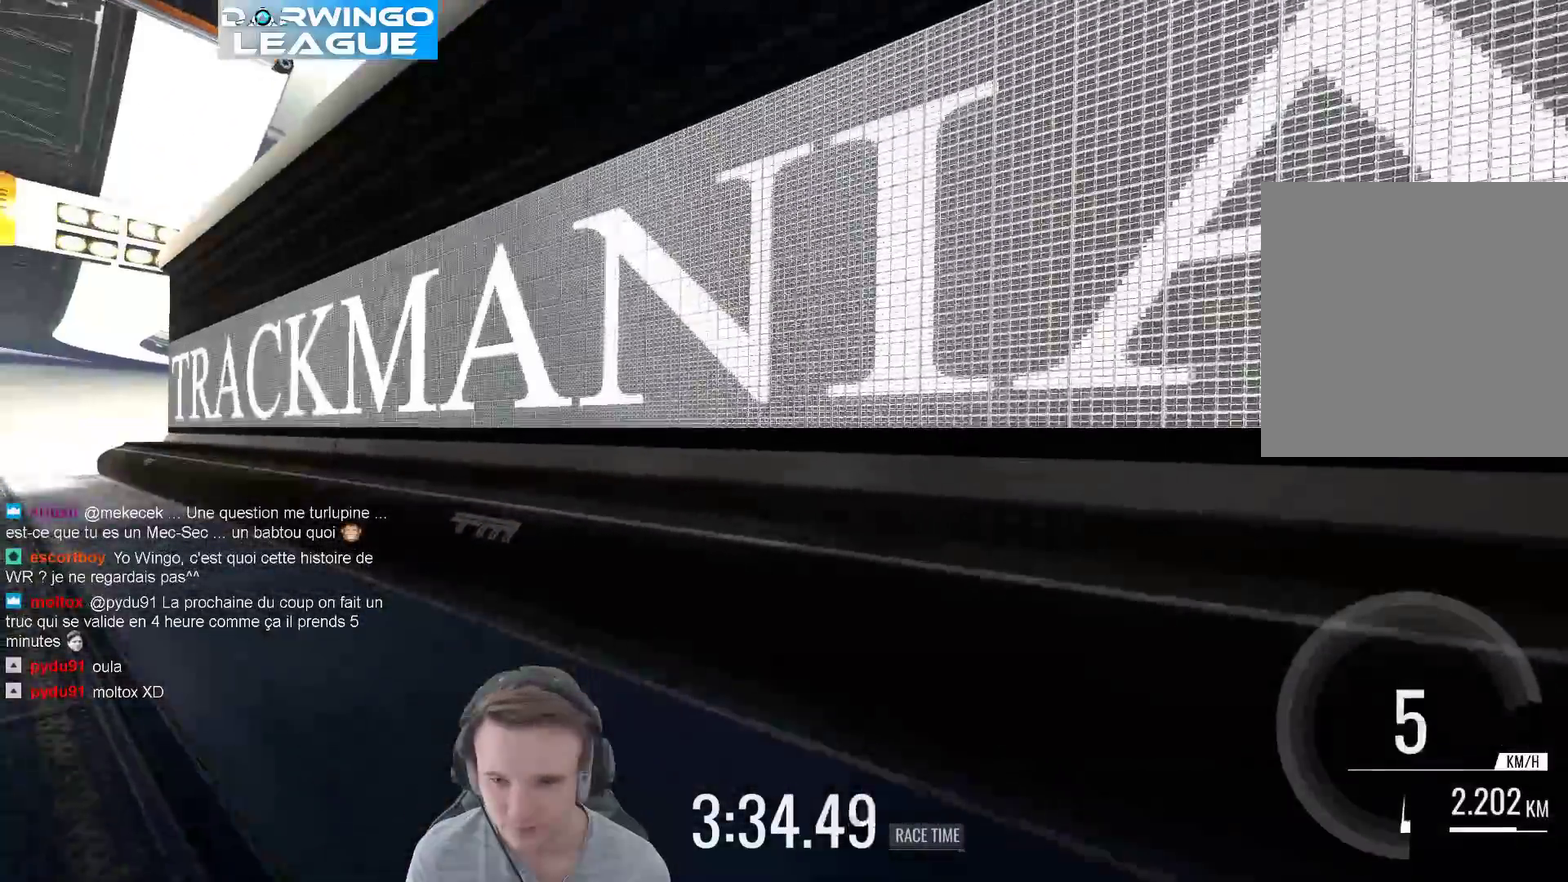
{"buttons": [], "left_stick": "up-left", "right_stick": "center", "events": []}
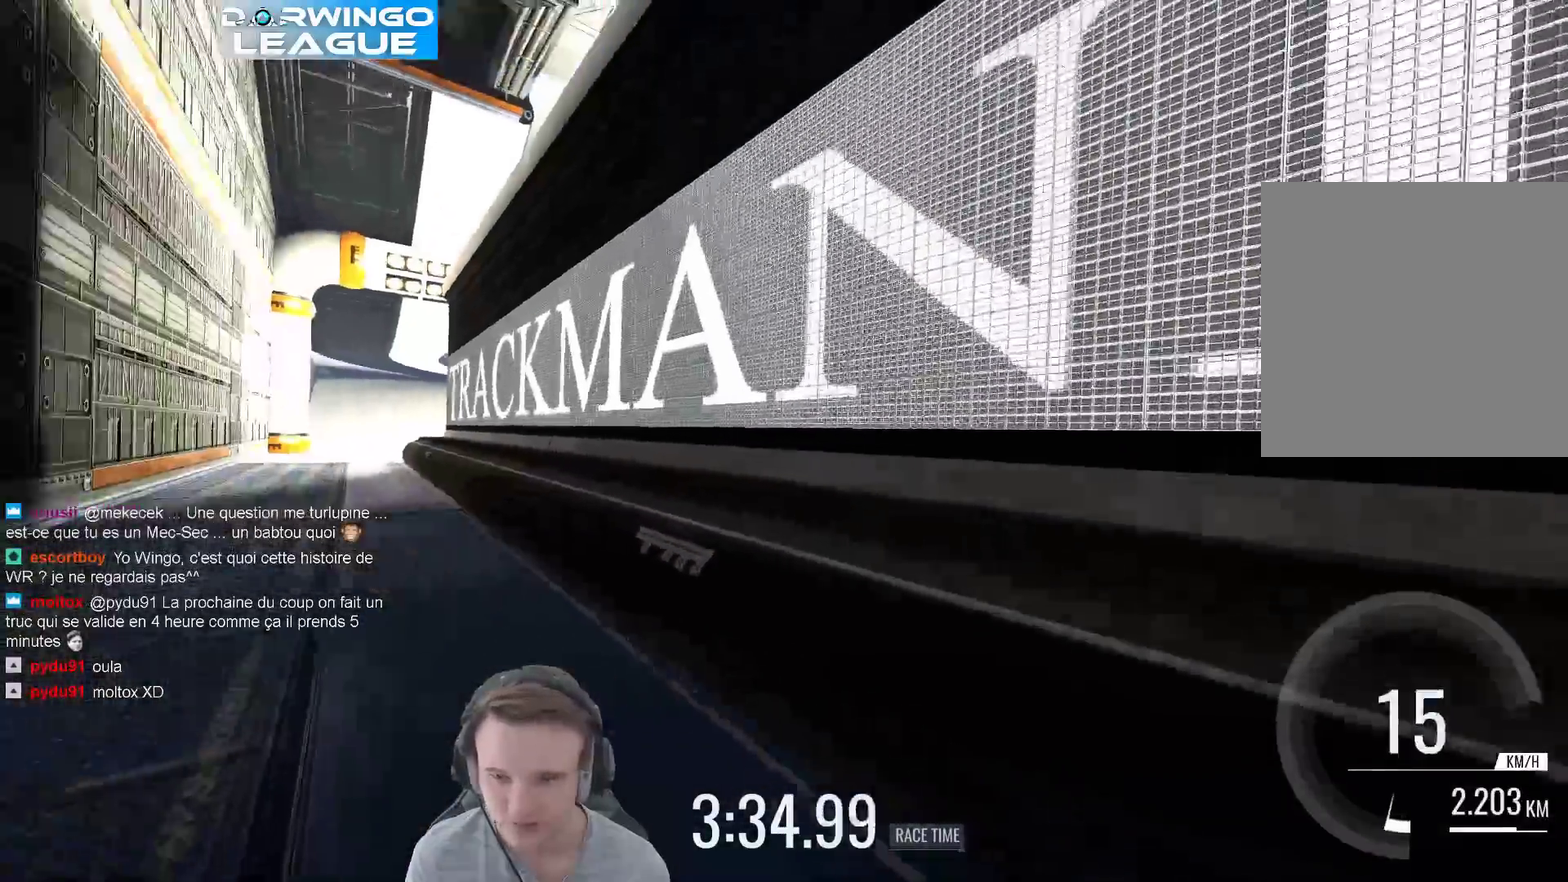
{"buttons": [], "left_stick": "up-left", "right_stick": "center", "events": []}
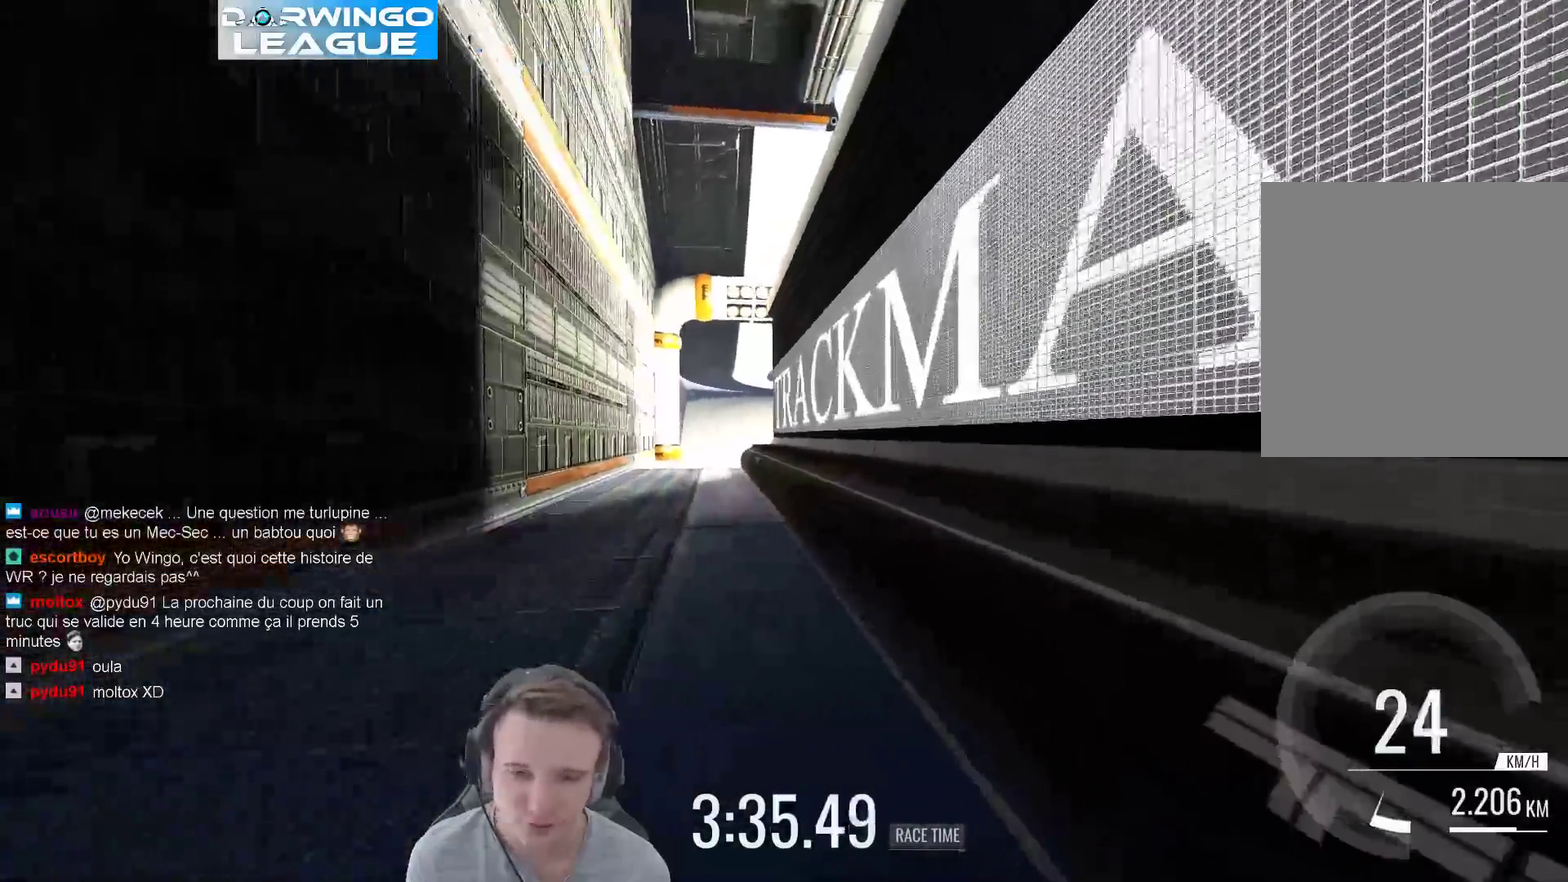
{"buttons": [], "left_stick": "center", "right_stick": "center", "events": [[33, "left_stick", "center"], [250, "left_stick", "left"], [400, "left_stick", "center"]]}
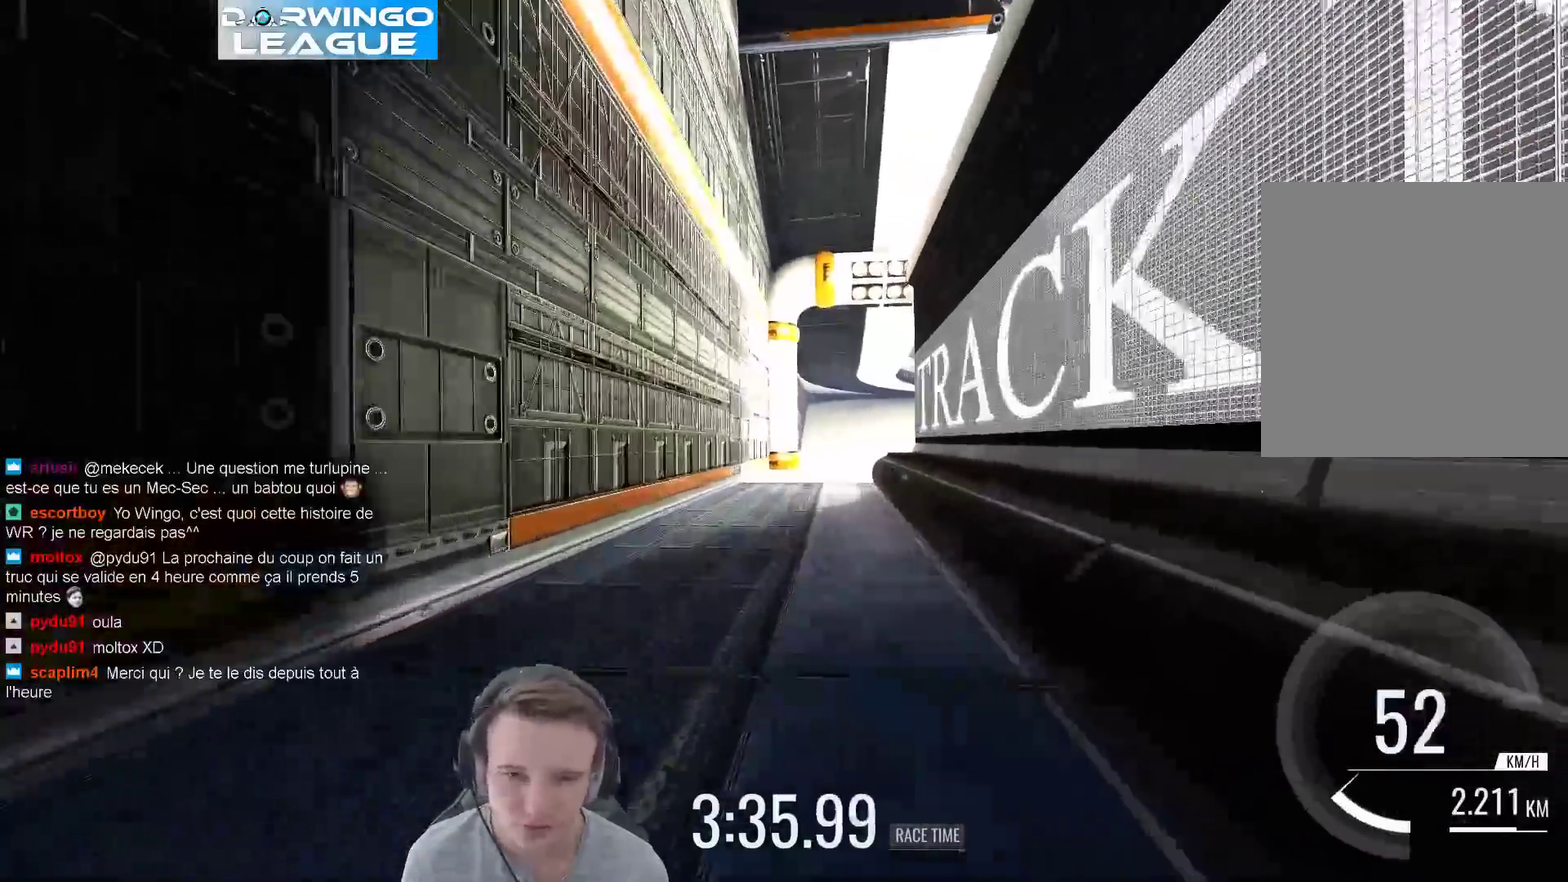
{"buttons": [], "left_stick": "center", "right_stick": "center", "events": [[200, "left_stick", "right"], [333, "left_stick", "center"]]}
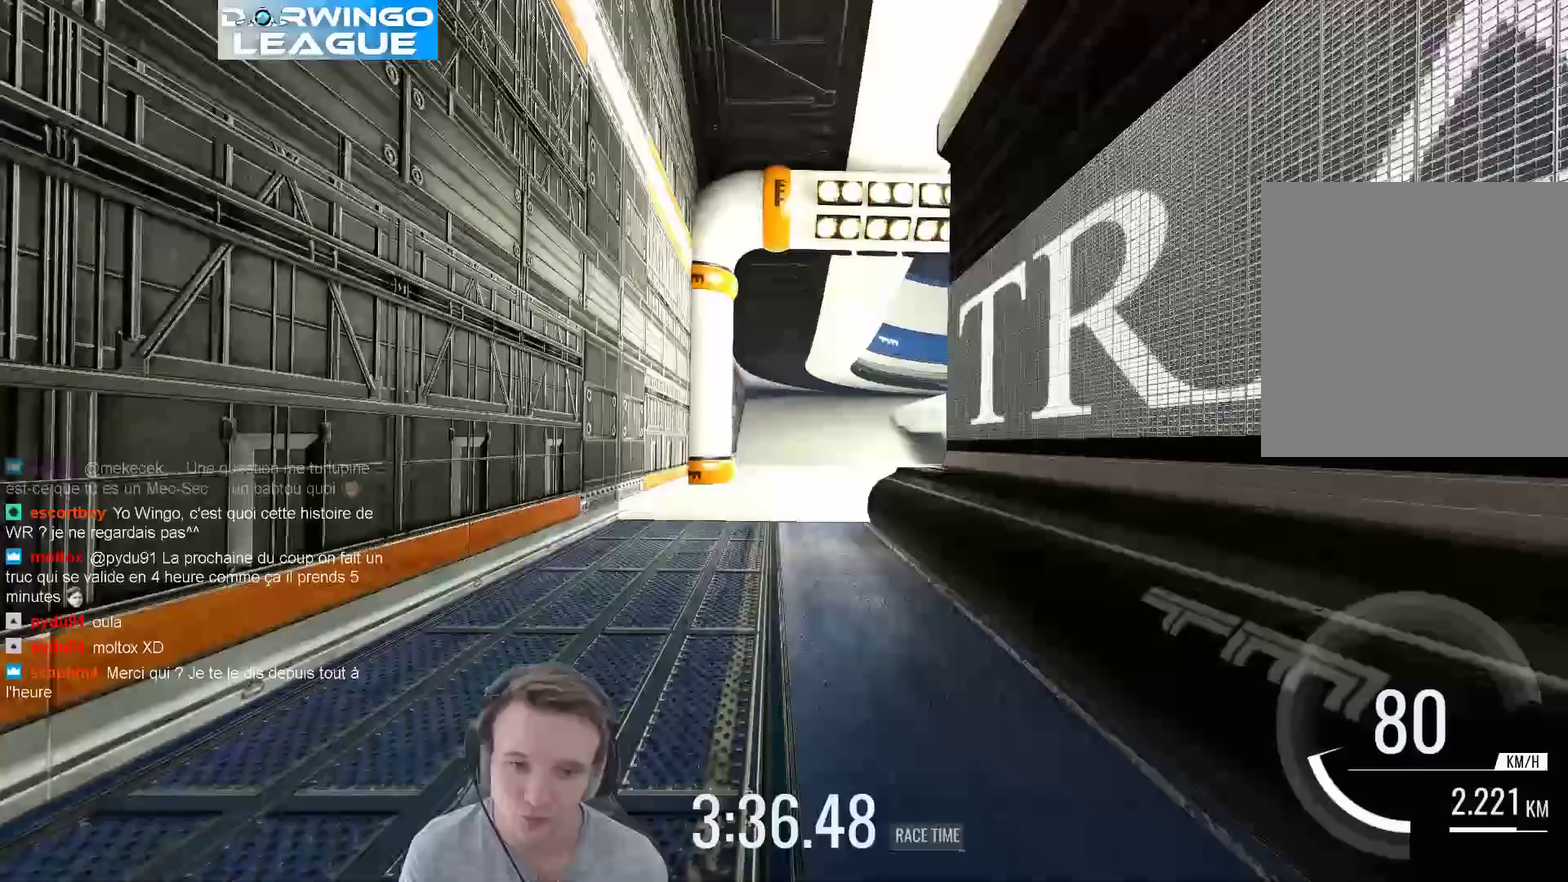
{"buttons": [], "left_stick": "center", "right_stick": "center", "events": [[67, "left_stick", "left"], [133, "left_stick", "center"]]}
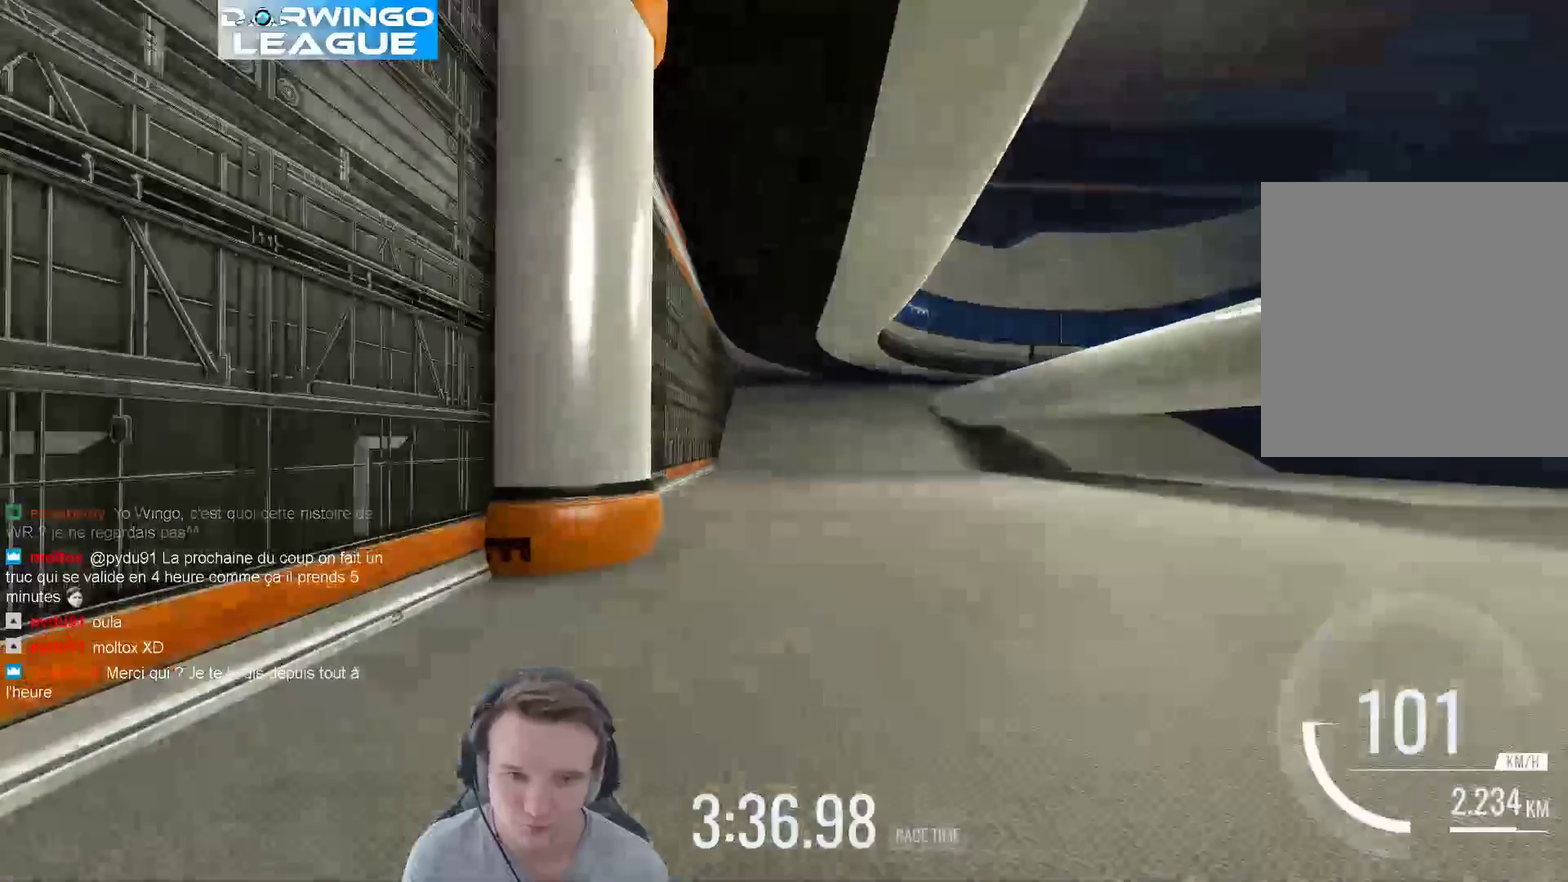
{"buttons": [], "left_stick": "right", "right_stick": "center", "events": [[100, "left_stick", "left"], [200, "left_stick", "center"], [467, "left_stick", "right"]]}
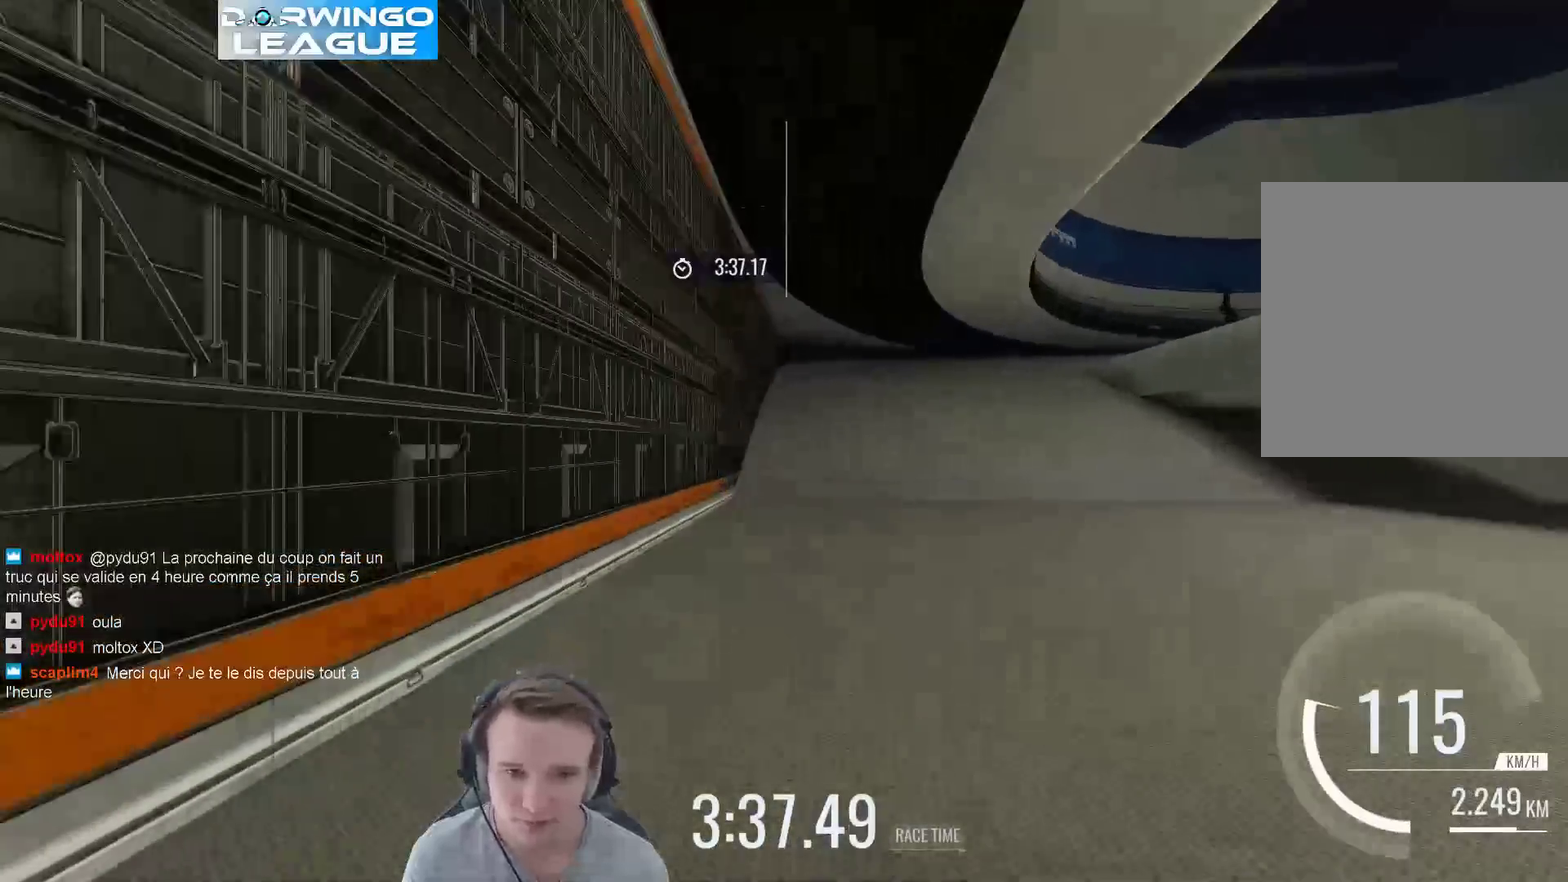
{"buttons": [], "left_stick": "right", "right_stick": "center", "events": [[67, "left_stick", "center"], [200, "left_stick", "right"]]}
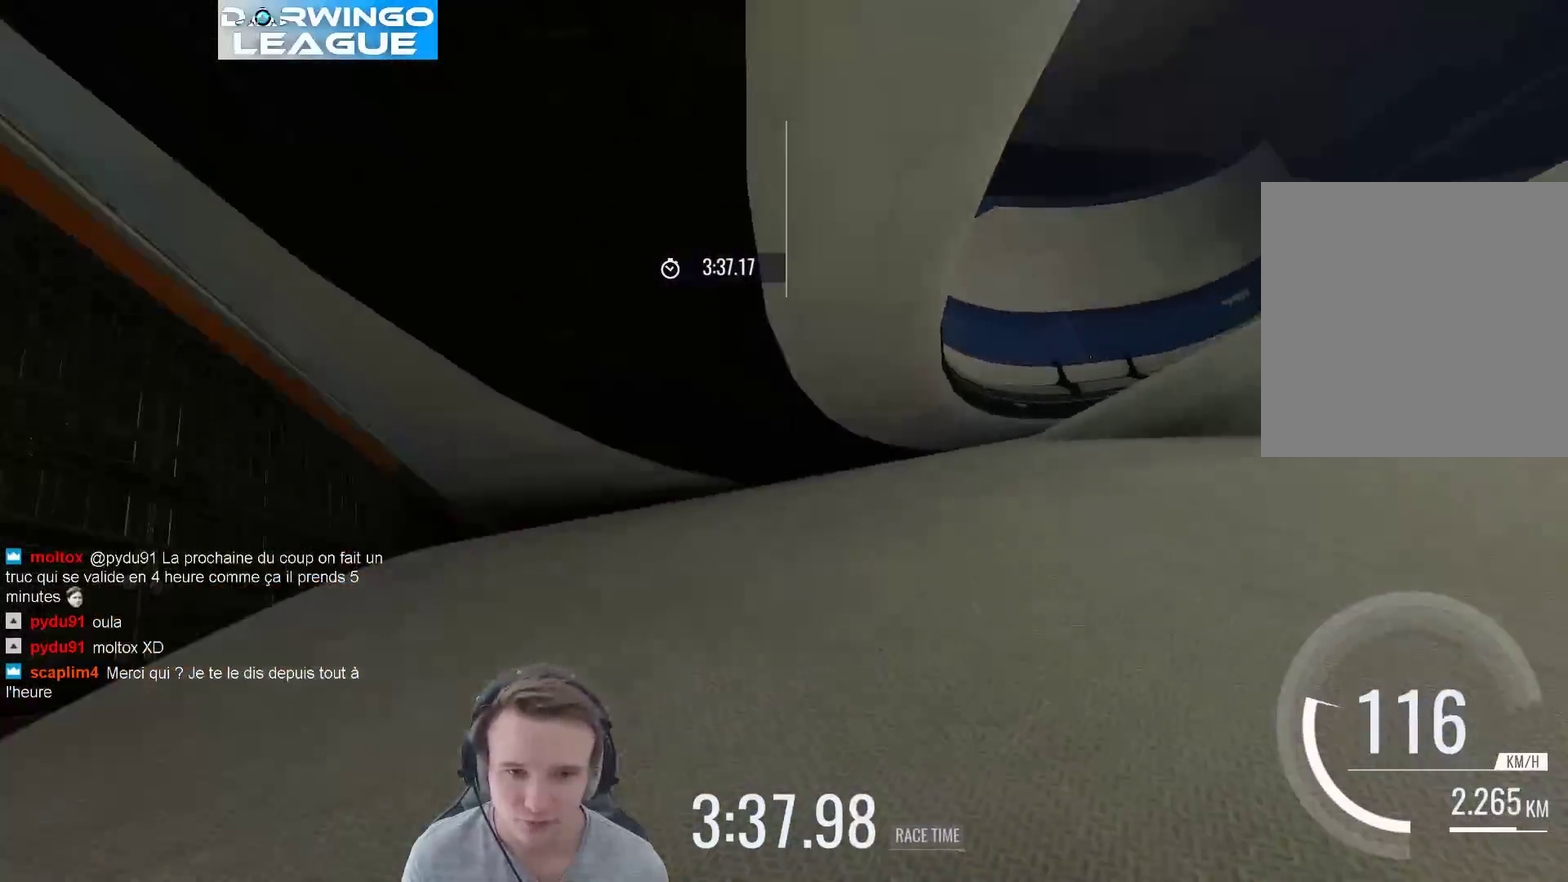
{"buttons": [], "left_stick": "right", "right_stick": "center", "events": []}
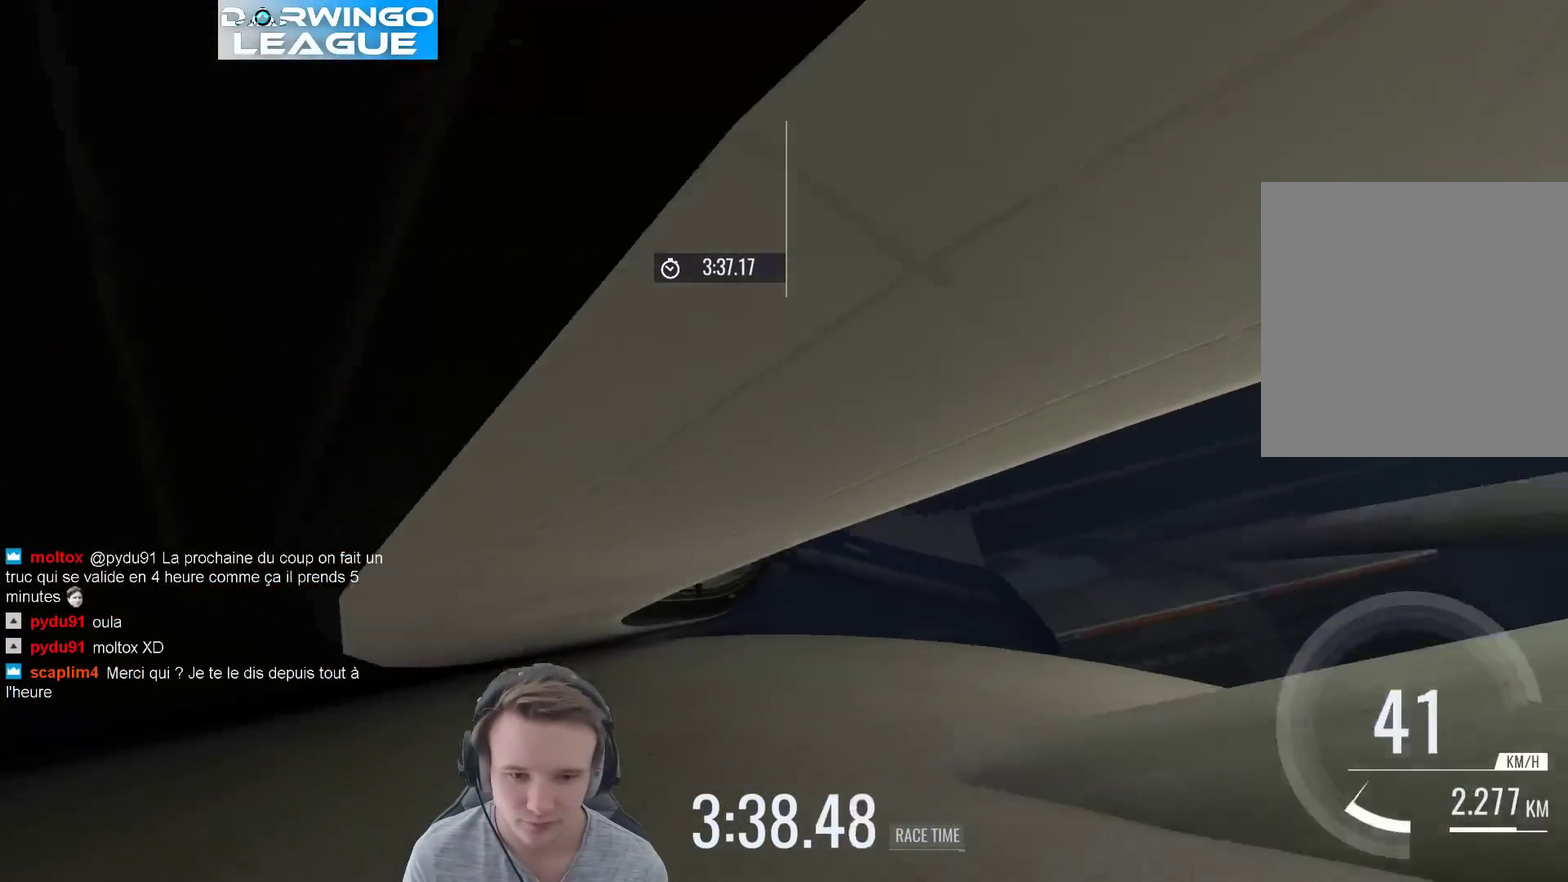
{"buttons": [], "left_stick": "center", "right_stick": "center", "events": [[467, "left_stick", "center"]]}
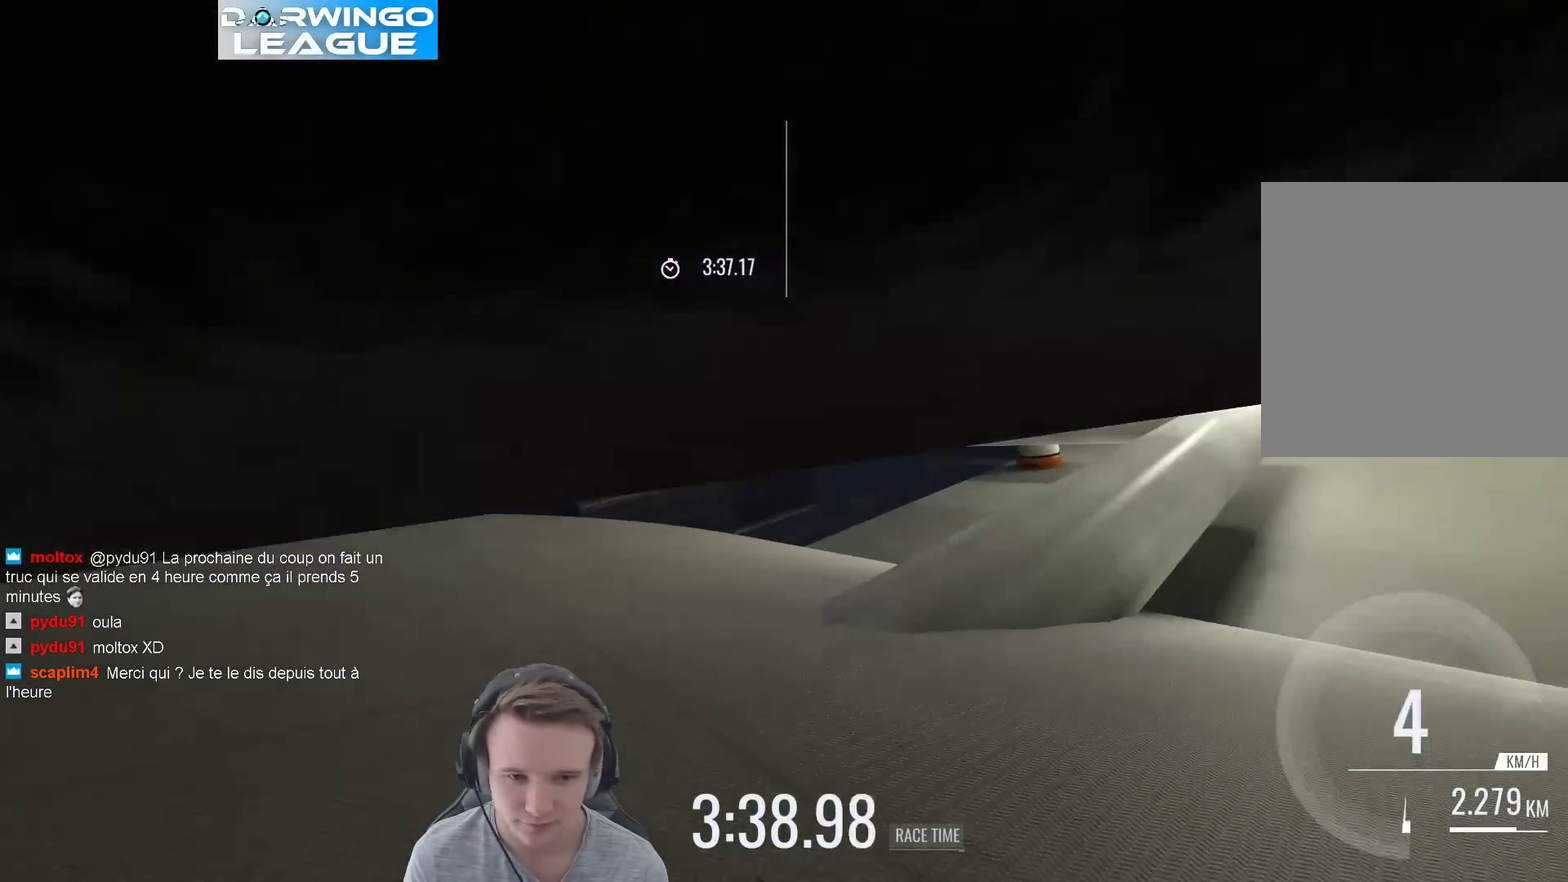
{"buttons": [], "left_stick": "right", "right_stick": "center", "events": [[400, "left_stick", "right"]]}
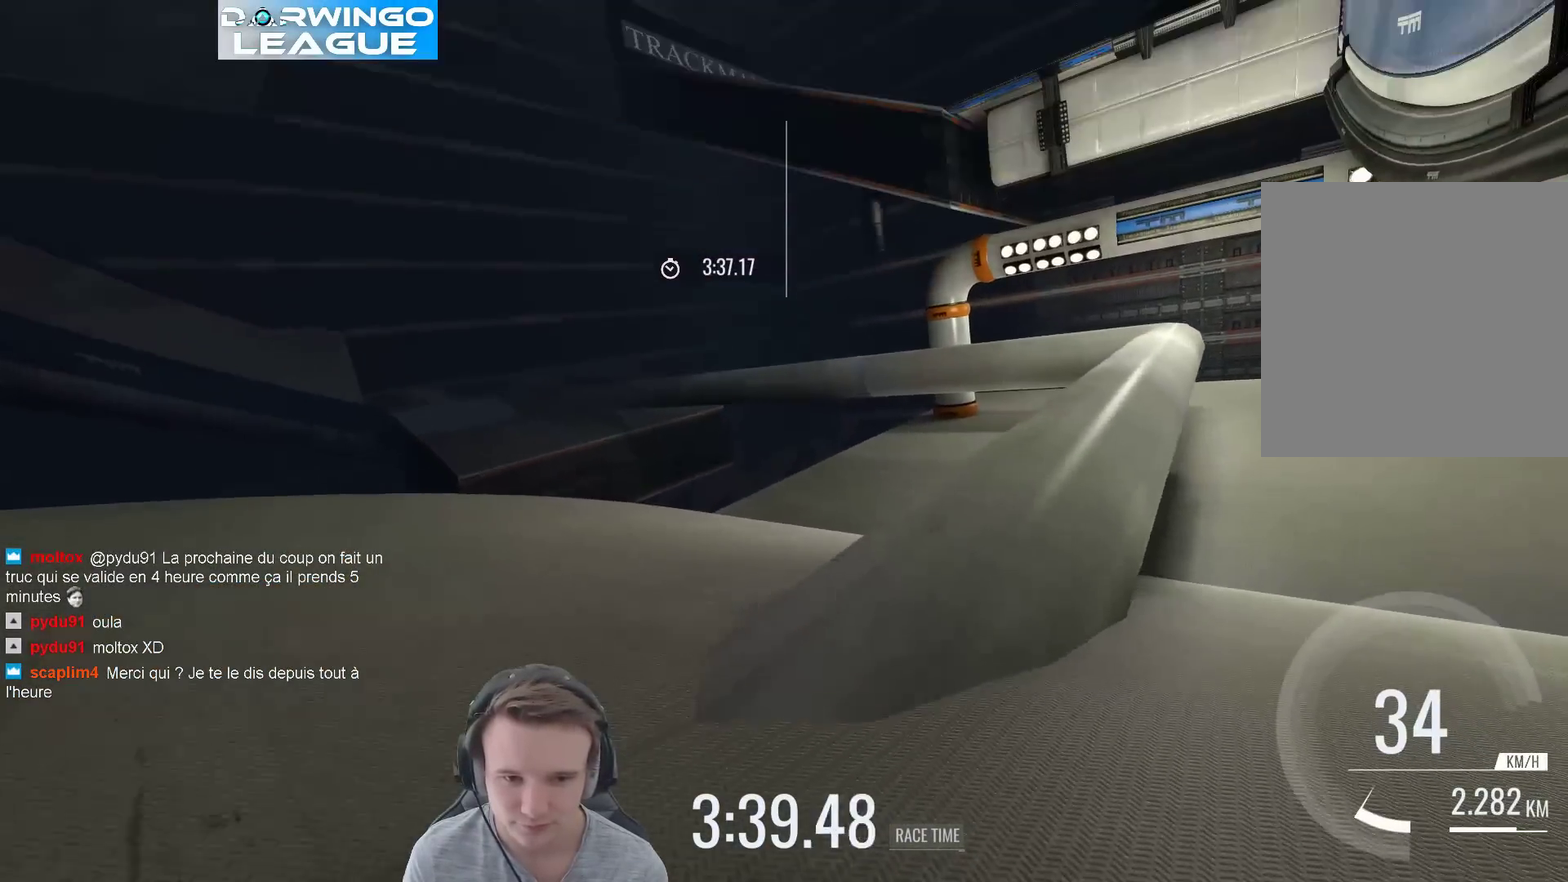
{"buttons": [], "left_stick": "center", "right_stick": "center", "events": [[67, "left_stick", "center"], [200, "left_stick", "right"], [500, "left_stick", "center"]]}
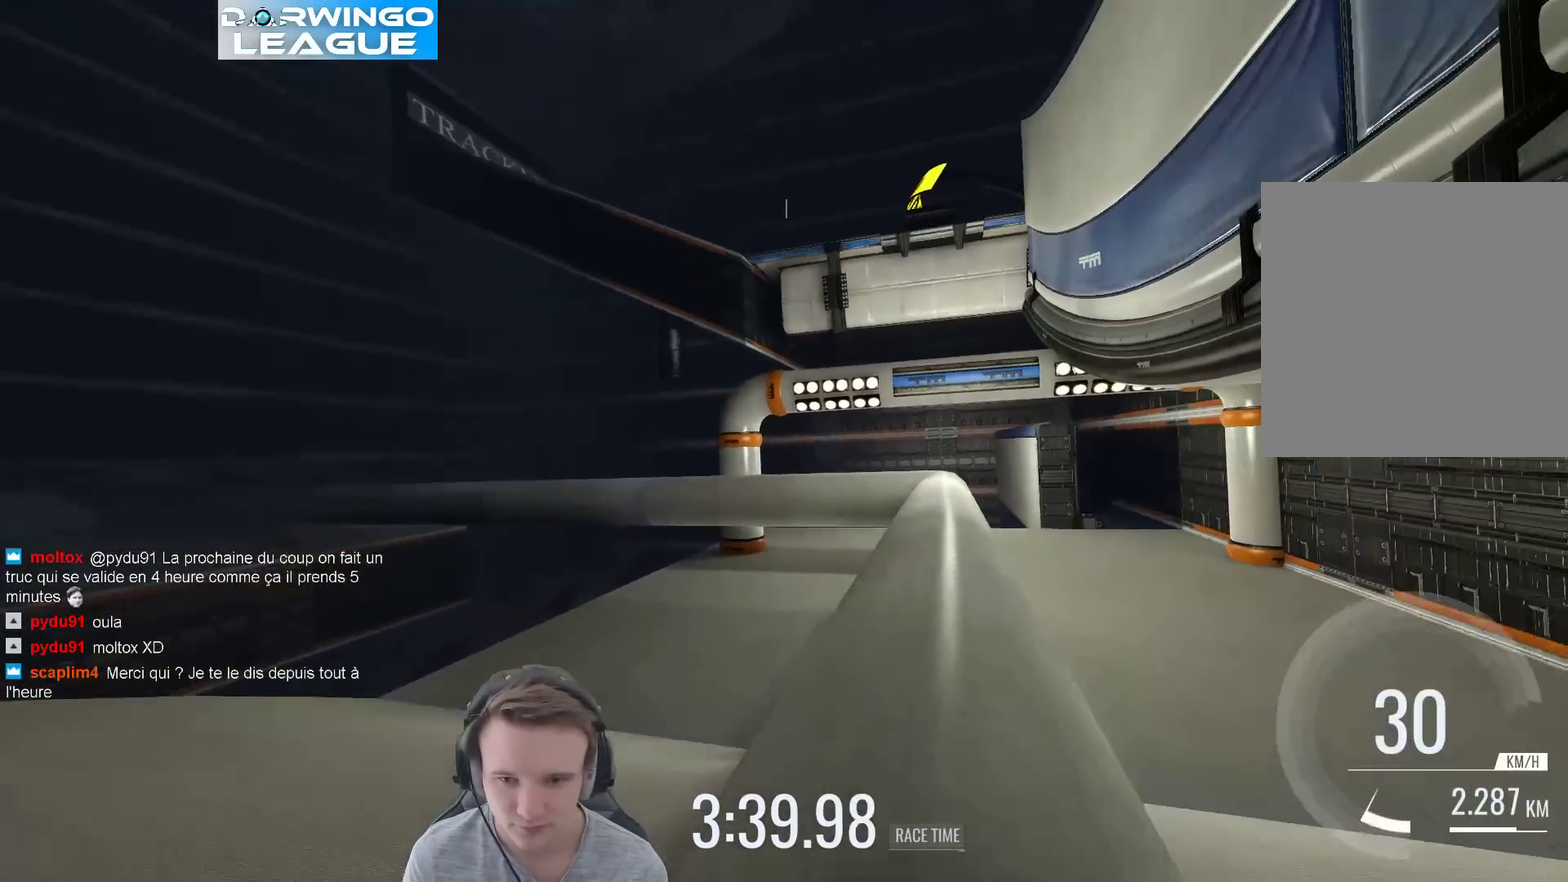
{"buttons": [], "left_stick": "center", "right_stick": "center", "events": [[200, "left_stick", "right"], [367, "left_stick", "center"]]}
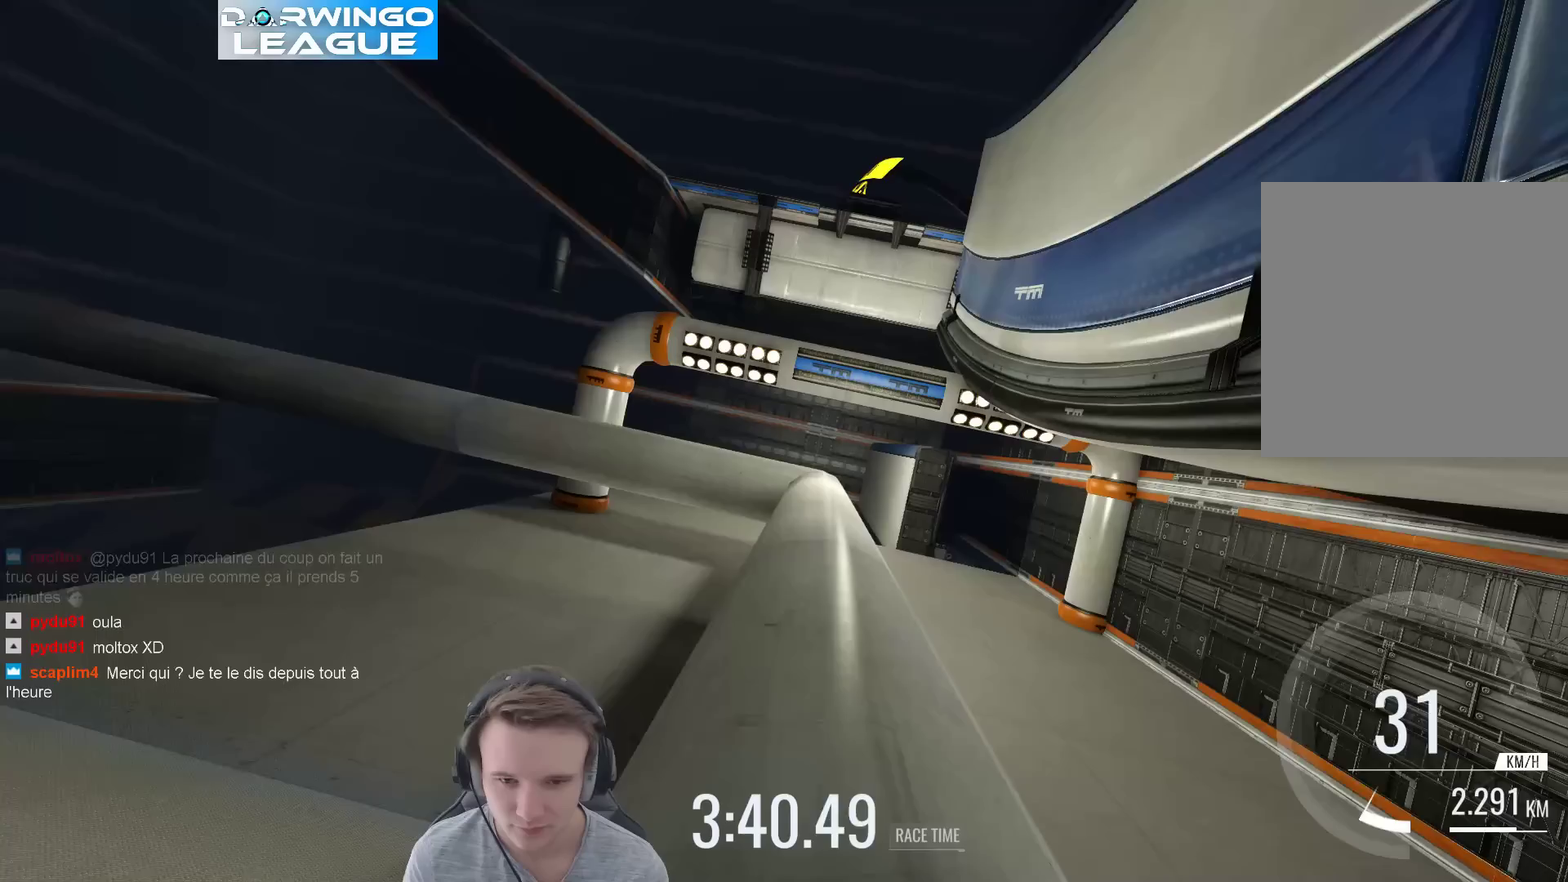
{"buttons": [], "left_stick": "center", "right_stick": "center", "events": [[167, "left_stick", "right"], [333, "left_stick", "center"], [367, "X", "down"], [500, "X", "up"]]}
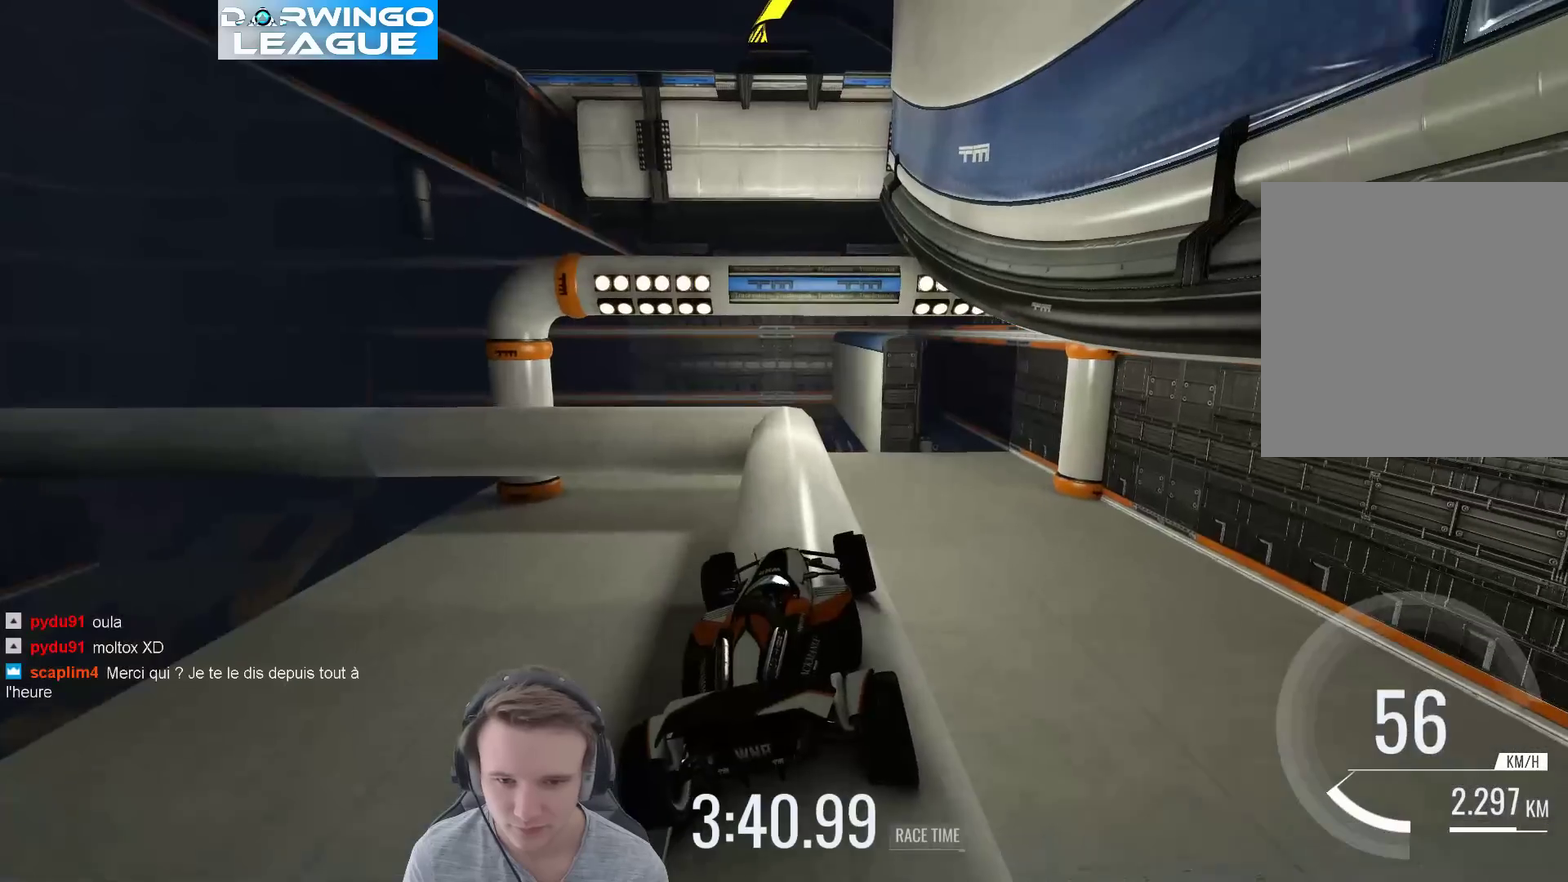
{"buttons": [], "left_stick": "left", "right_stick": "center", "events": [[267, "left_stick", "right"], [400, "left_stick", "center"], [500, "left_stick", "left"]]}
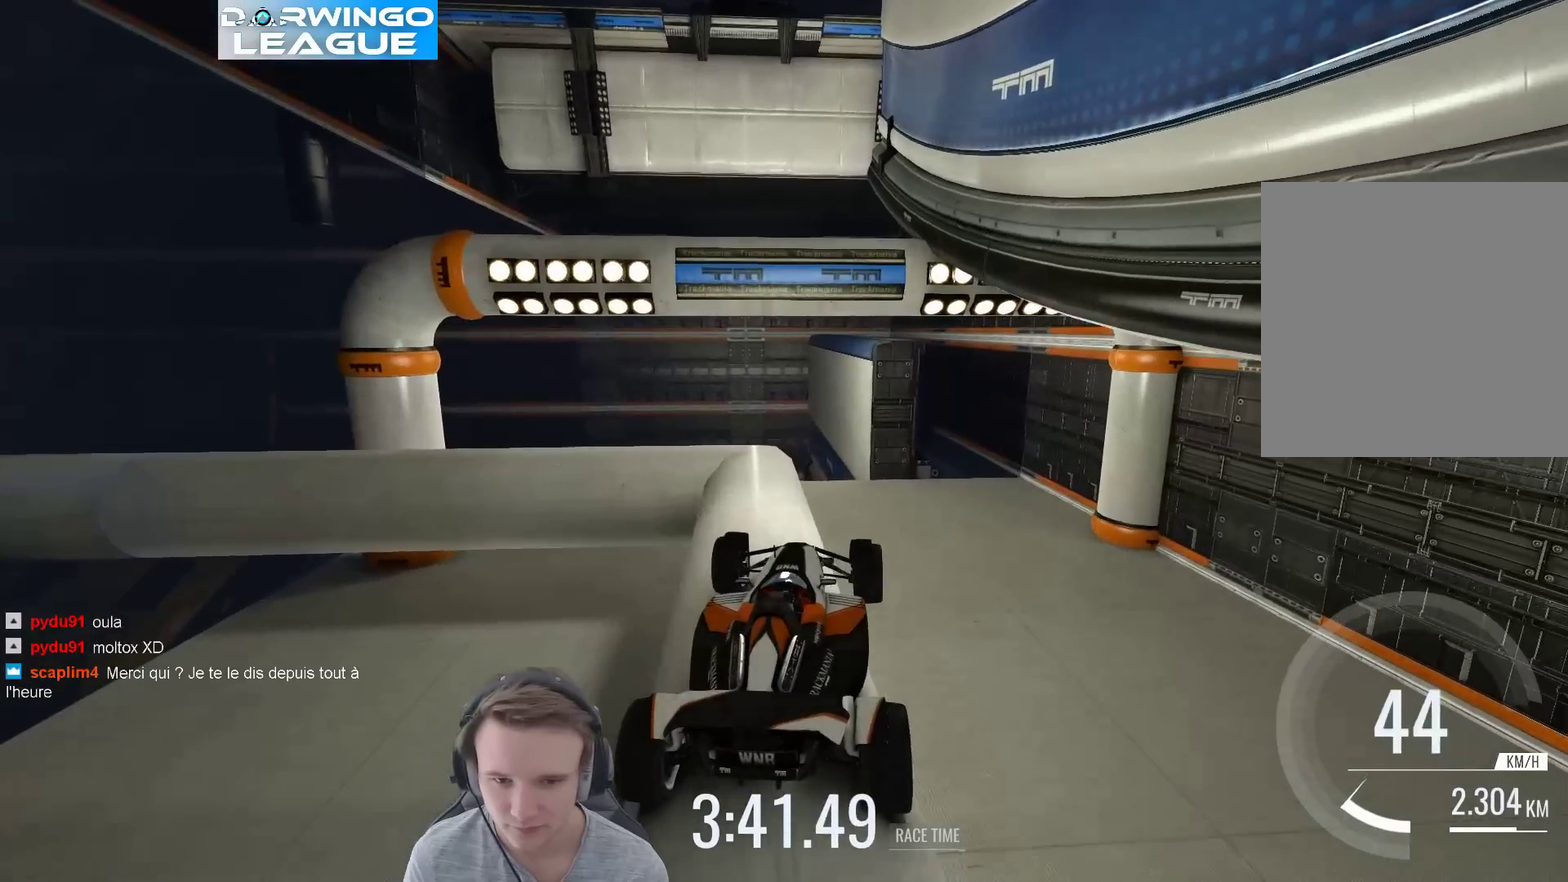
{"buttons": [], "left_stick": "left", "right_stick": "center", "events": []}